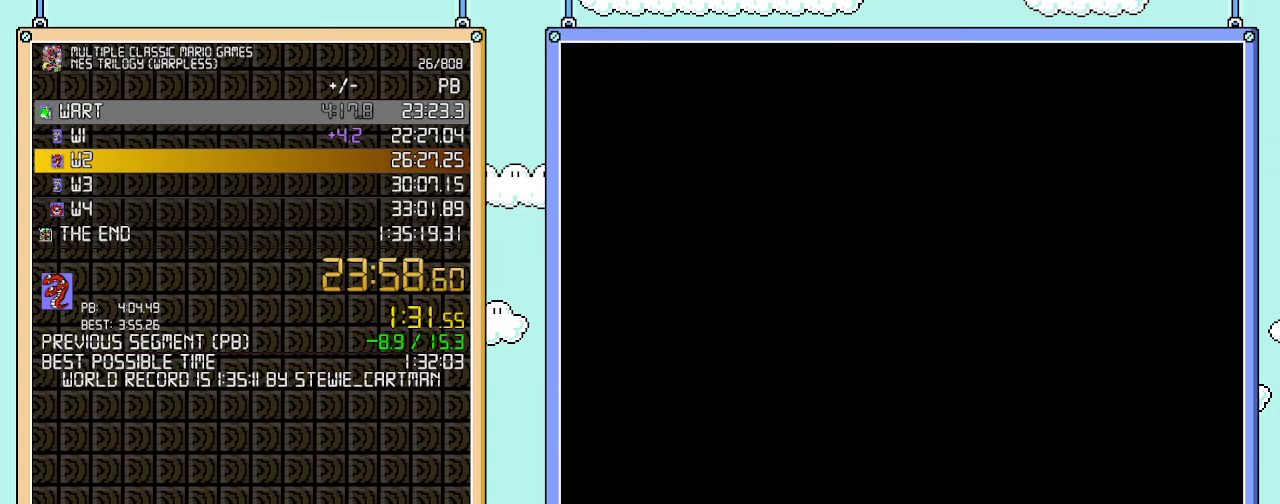
Gameplay with a controller (Nintendo layout); each line is a JSON object with the inputs held at the frame after it. "events" lists button and stick changes between this image and that frame as [ms after this image, input, new state], when the widget could be followed in between. Not read: L3 R3.
{"buttons": ["B", "DPAD_DOWN", "DPAD_RIGHT"], "events": [[167, "DPAD_RIGHT", "down"]]}
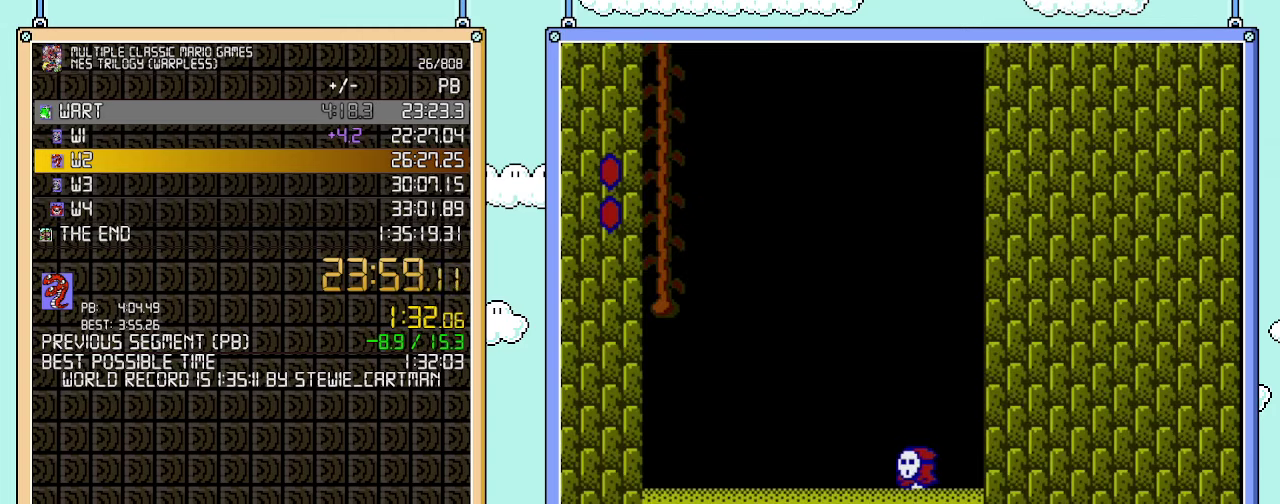
{"buttons": ["B", "DPAD_DOWN", "DPAD_RIGHT"], "events": []}
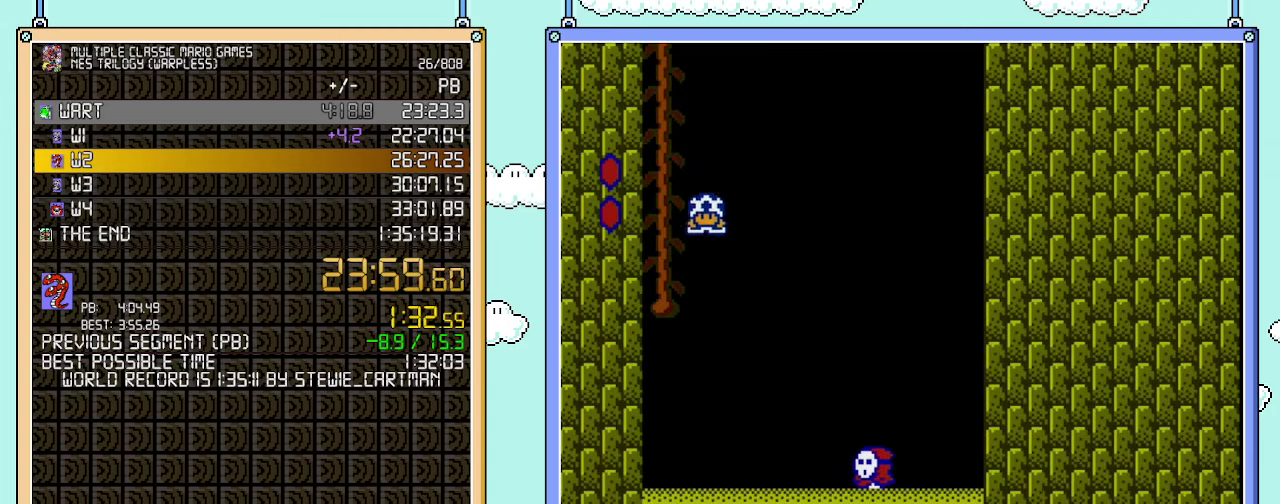
{"buttons": ["B", "DPAD_RIGHT"], "events": [[167, "DPAD_DOWN", "up"]]}
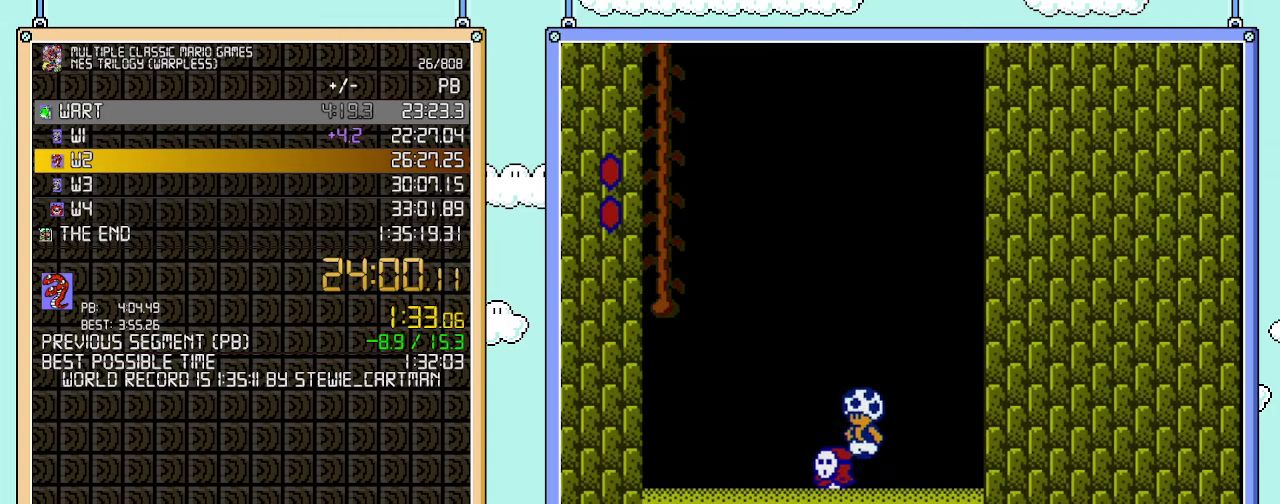
{"buttons": [], "events": [[17, "DPAD_LEFT", "down"], [17, "DPAD_RIGHT", "up"], [33, "B", "up"], [233, "B", "down"], [233, "DPAD_LEFT", "up"], [450, "B", "up"]]}
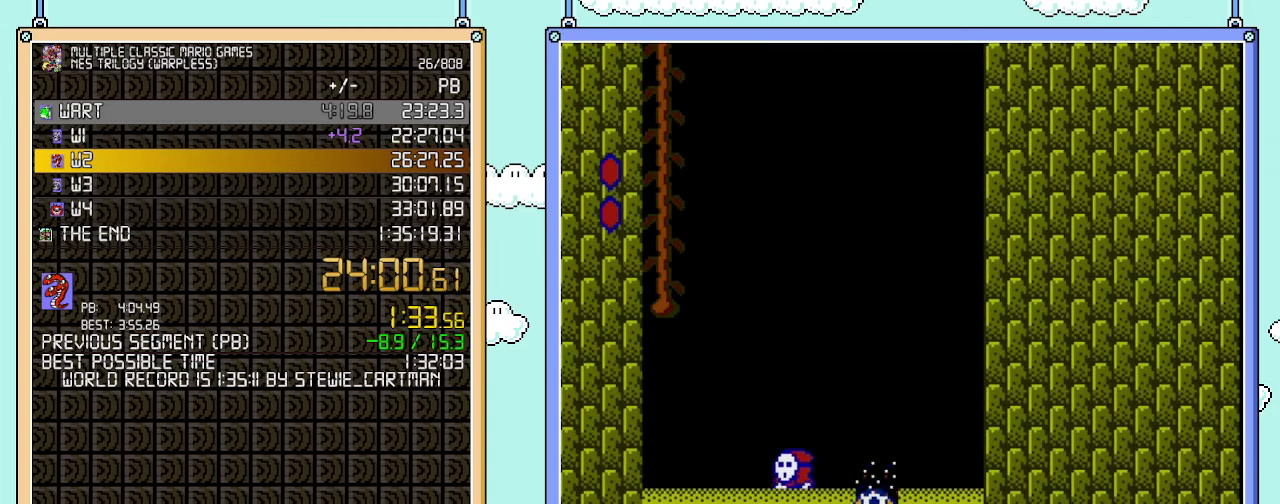
{"buttons": ["B"], "events": [[283, "B", "down"]]}
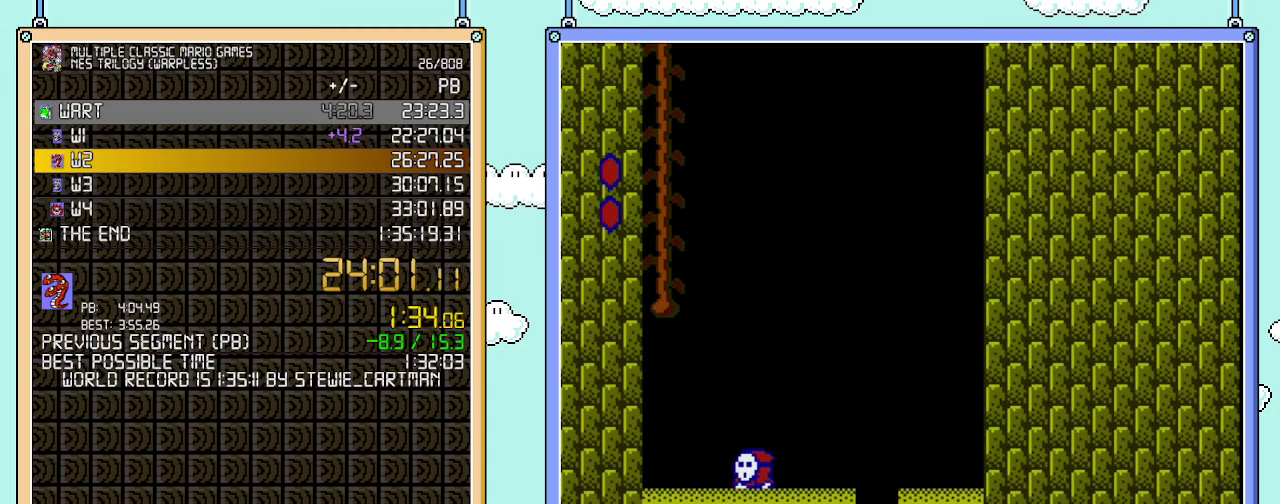
{"buttons": [], "events": [[500, "B", "up"]]}
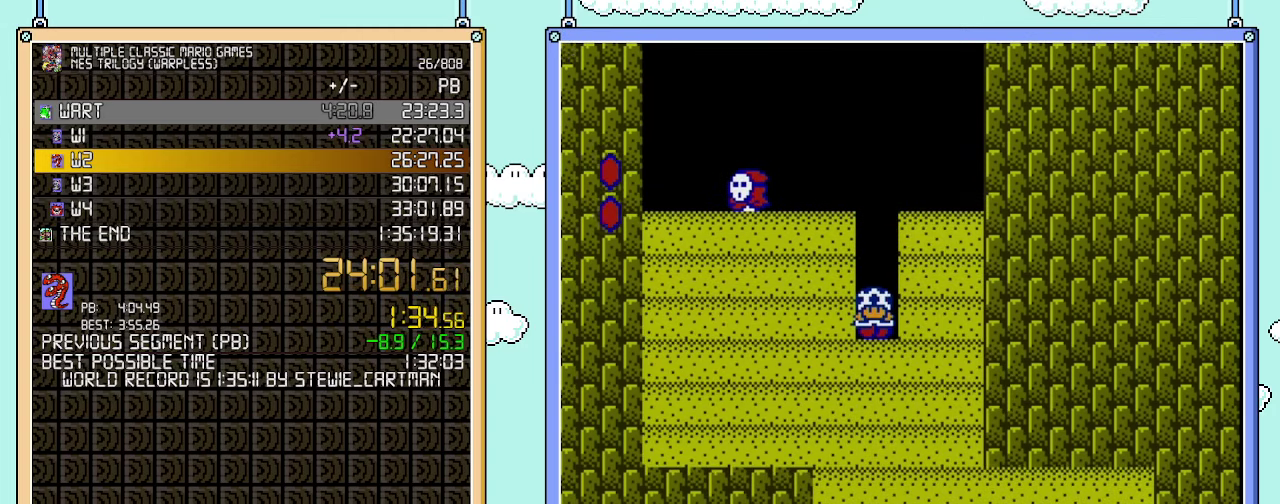
{"buttons": ["B"], "events": [[400, "B", "down"]]}
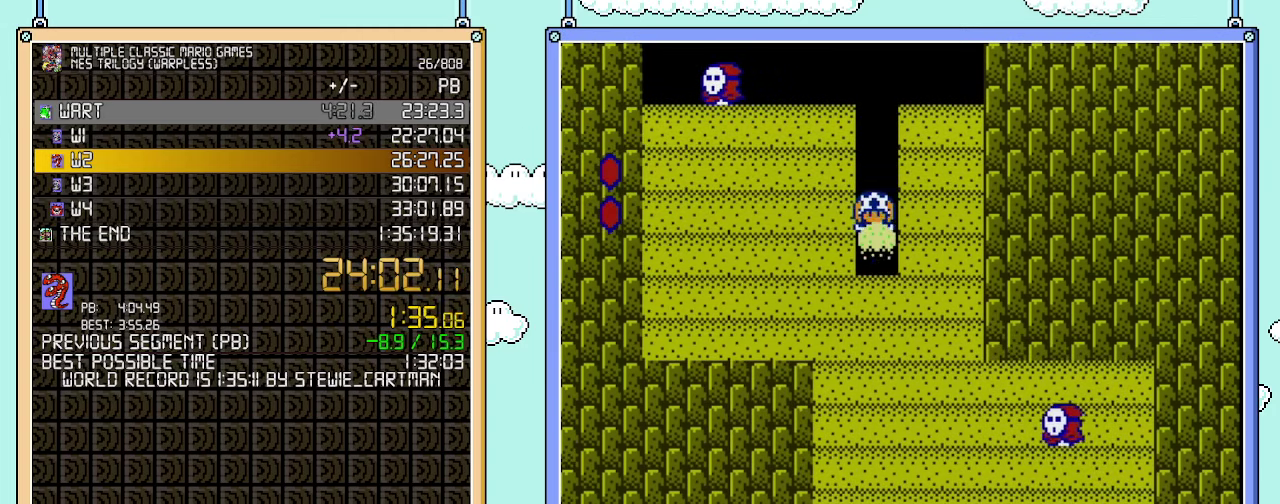
{"buttons": ["B"], "events": [[167, "B", "up"], [450, "B", "down"]]}
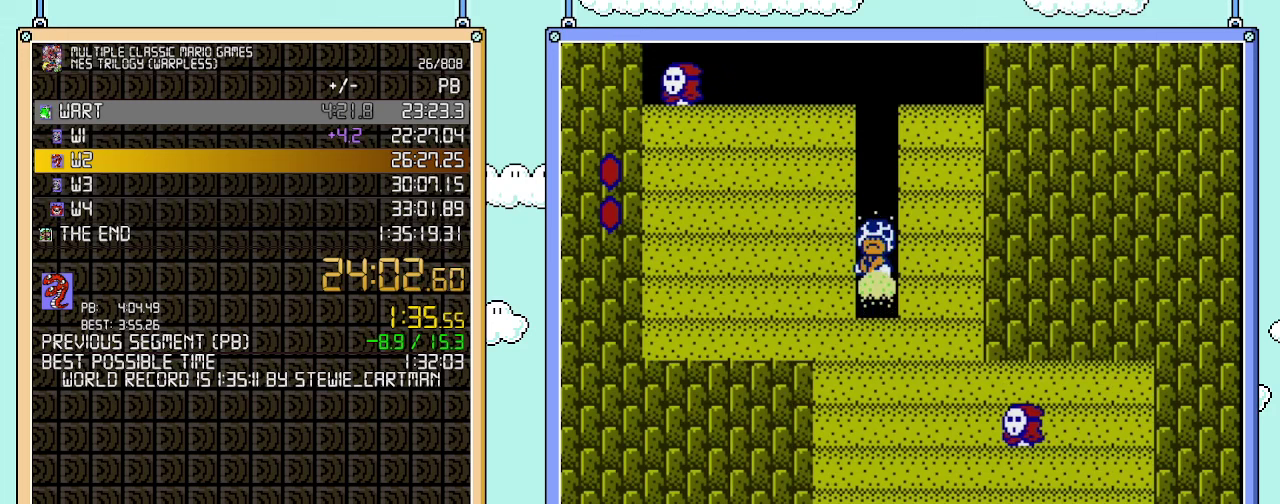
{"buttons": [], "events": [[233, "DPAD_RIGHT", "down"], [417, "B", "up"], [450, "DPAD_RIGHT", "up"]]}
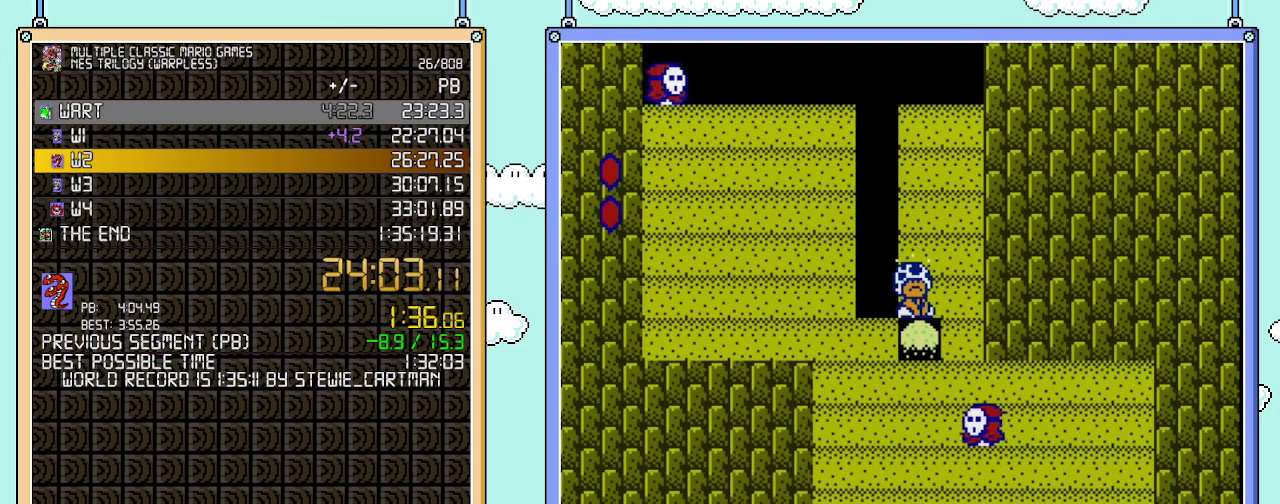
{"buttons": [], "events": [[67, "B", "down"], [383, "B", "up"]]}
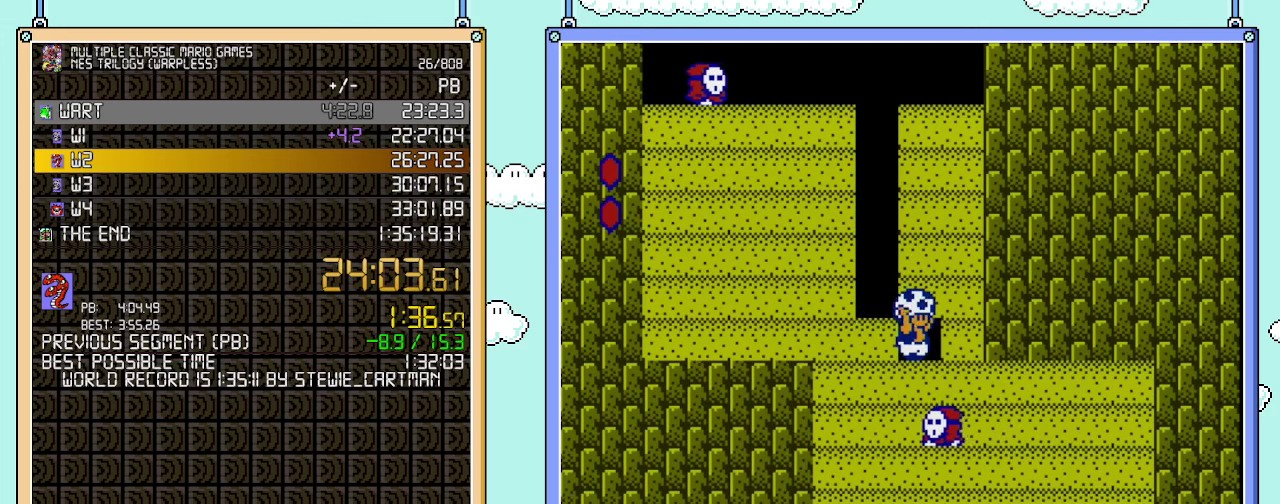
{"buttons": ["B"], "events": [[67, "B", "down"], [417, "B", "up"], [483, "B", "down"]]}
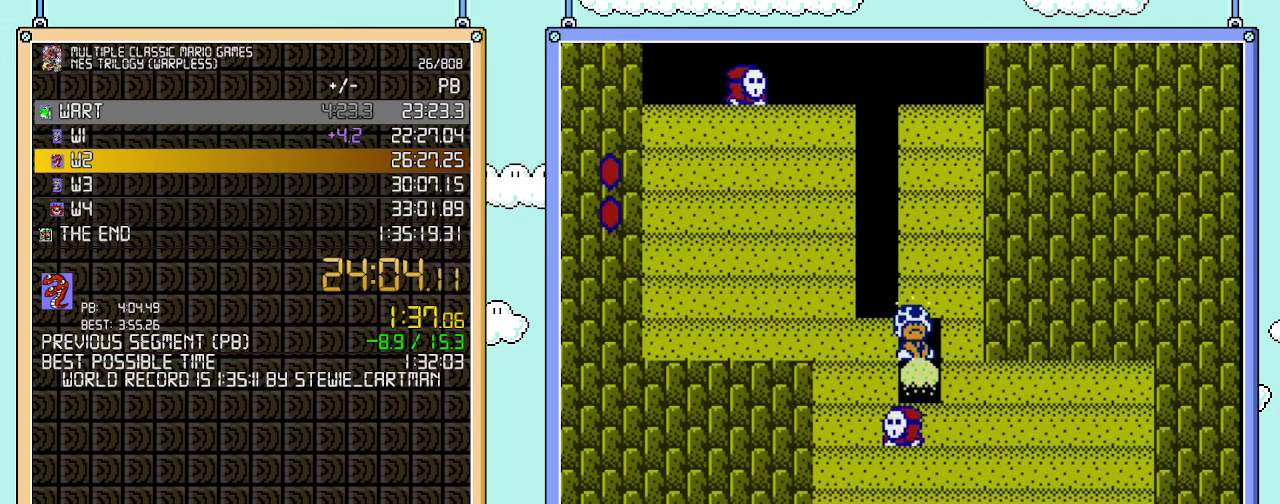
{"buttons": ["DPAD_RIGHT"], "events": [[167, "DPAD_RIGHT", "down"], [500, "B", "up"]]}
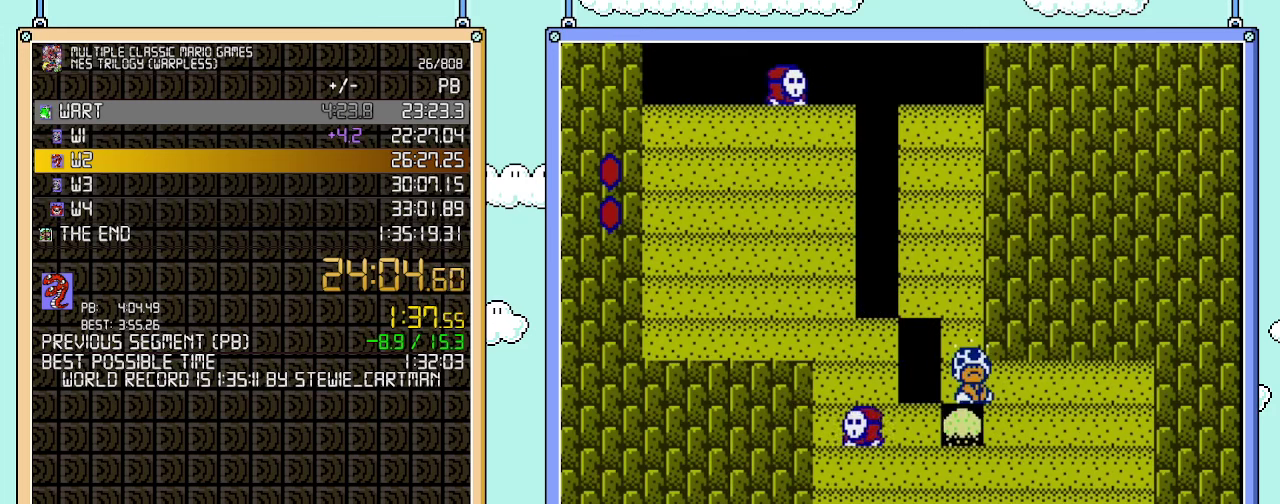
{"buttons": ["DPAD_RIGHT"], "events": [[33, "DPAD_RIGHT", "up"], [67, "B", "down"], [350, "DPAD_RIGHT", "down"], [483, "B", "up"]]}
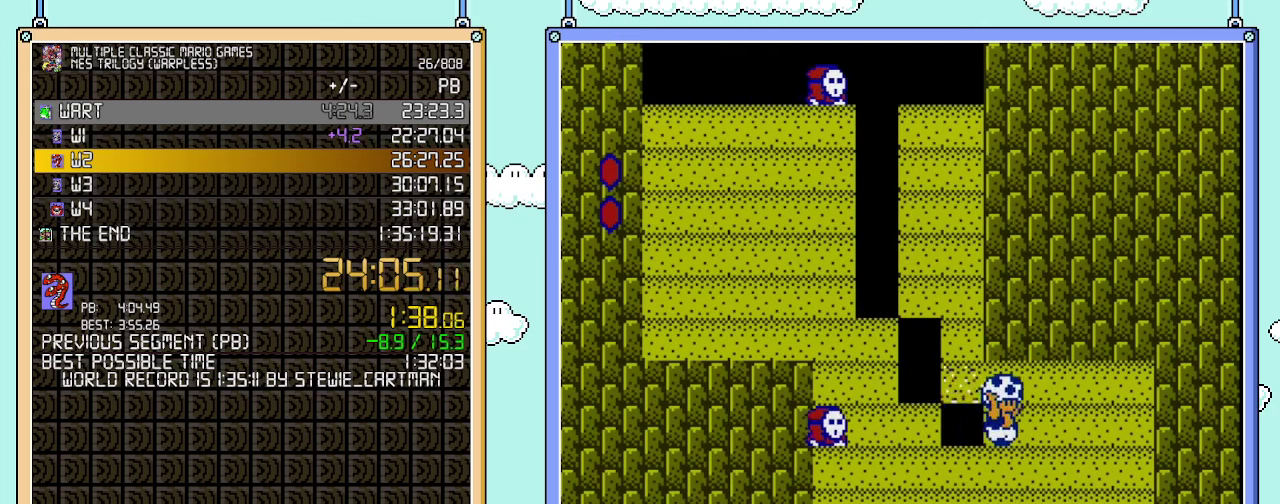
{"buttons": ["B", "DPAD_RIGHT"], "events": [[33, "DPAD_RIGHT", "up"], [167, "B", "down"], [450, "DPAD_RIGHT", "down"]]}
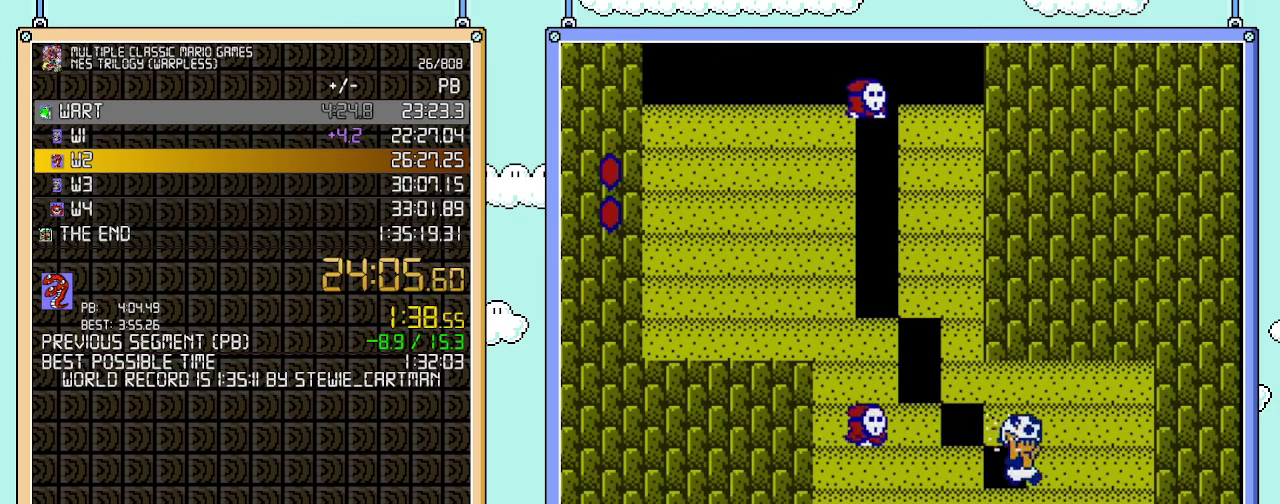
{"buttons": ["B", "DPAD_RIGHT"], "events": [[33, "B", "up"], [133, "DPAD_RIGHT", "up"], [250, "B", "down"], [483, "DPAD_RIGHT", "down"]]}
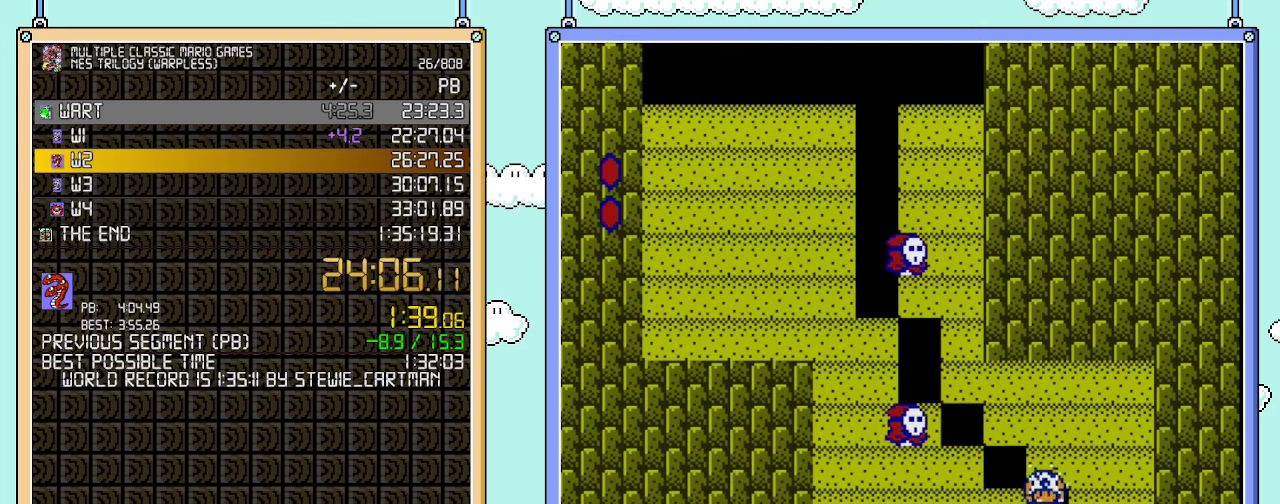
{"buttons": ["B"], "events": [[233, "B", "up"], [250, "DPAD_RIGHT", "up"], [283, "DPAD_LEFT", "down"], [350, "DPAD_LEFT", "up"], [417, "B", "down"]]}
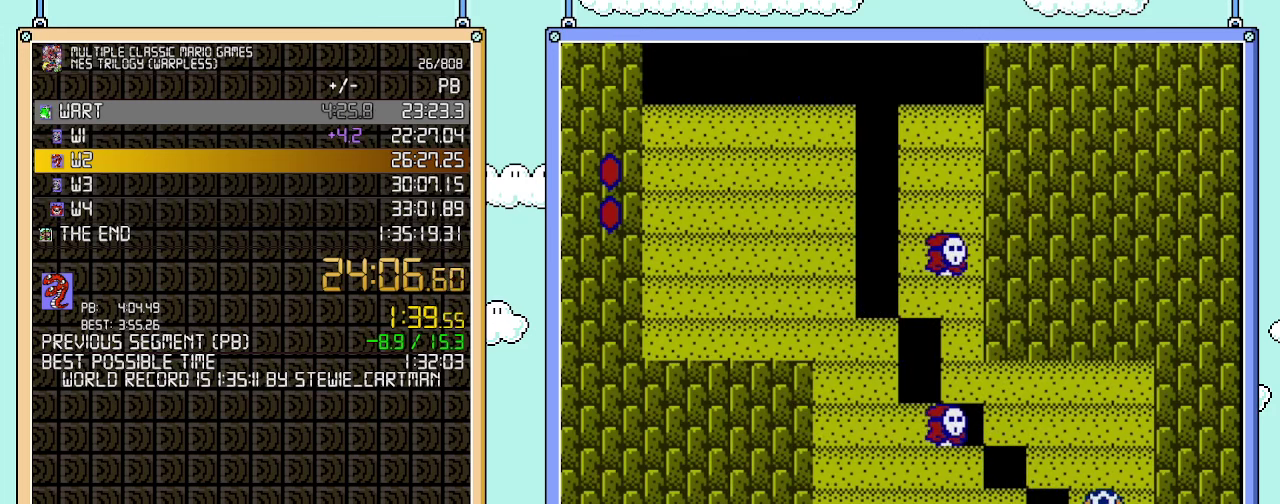
{"buttons": ["B"], "events": [[100, "DPAD_LEFT", "down"], [167, "B", "up"], [283, "DPAD_LEFT", "up"], [450, "B", "down"]]}
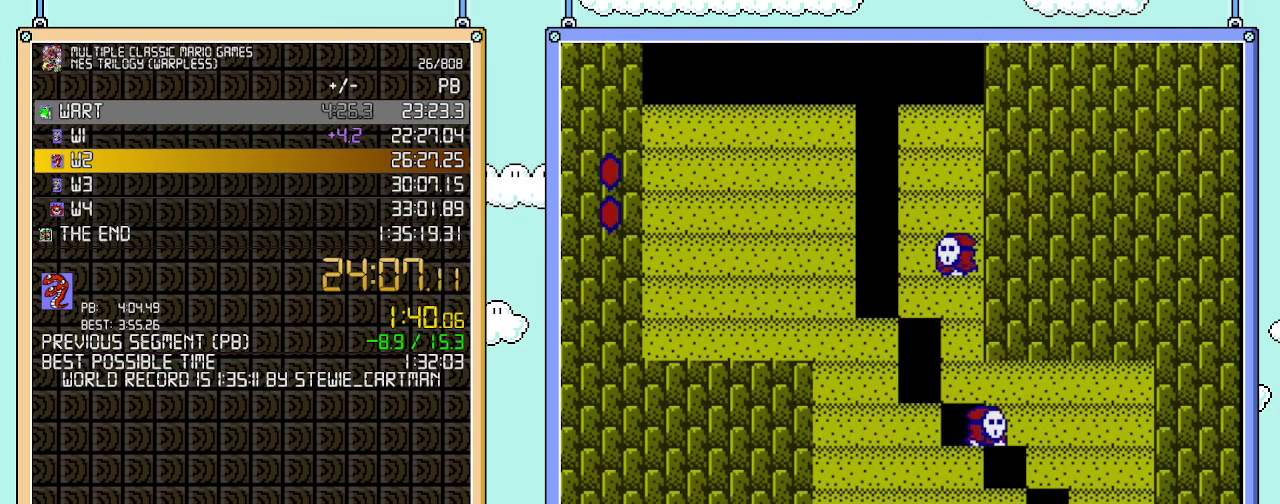
{"buttons": ["B", "DPAD_RIGHT"], "events": [[100, "B", "up"], [200, "B", "down"], [283, "DPAD_RIGHT", "down"]]}
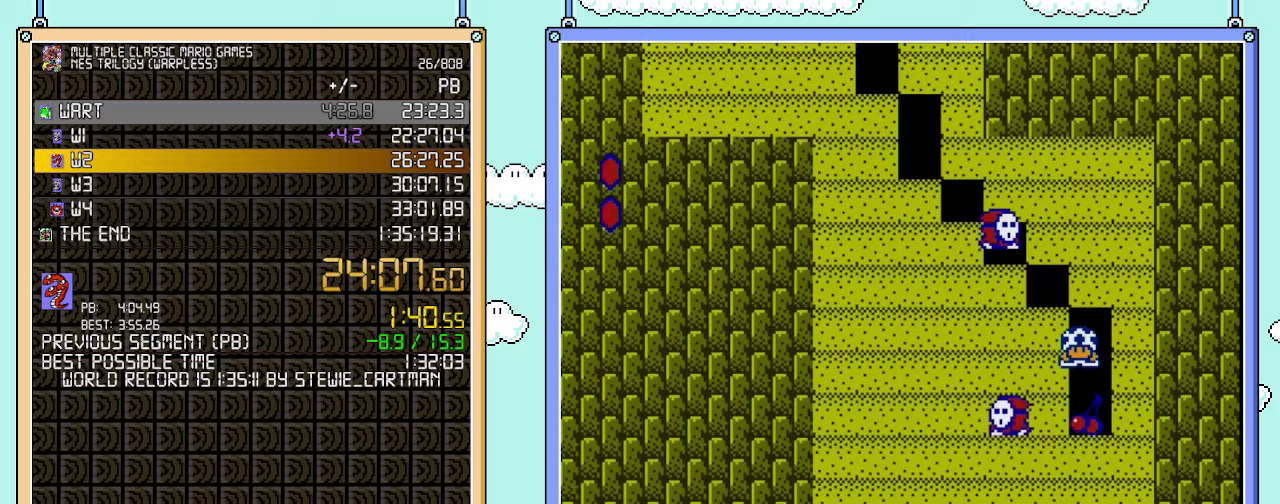
{"buttons": ["B", "DPAD_RIGHT"], "events": []}
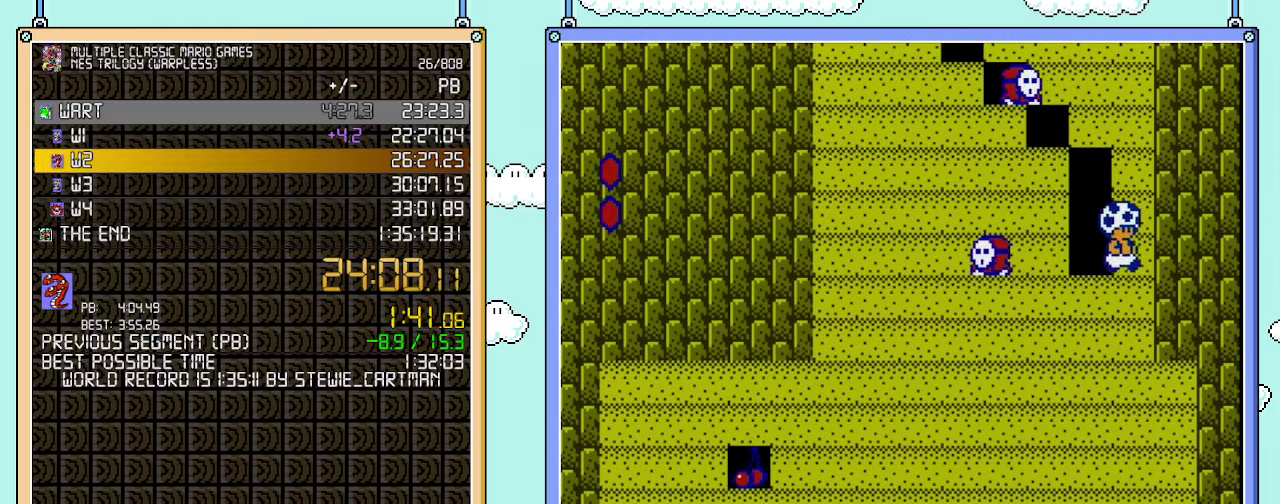
{"buttons": ["B", "DPAD_LEFT"], "events": [[100, "B", "up"], [200, "B", "down"], [200, "DPAD_RIGHT", "up"], [350, "DPAD_LEFT", "down"]]}
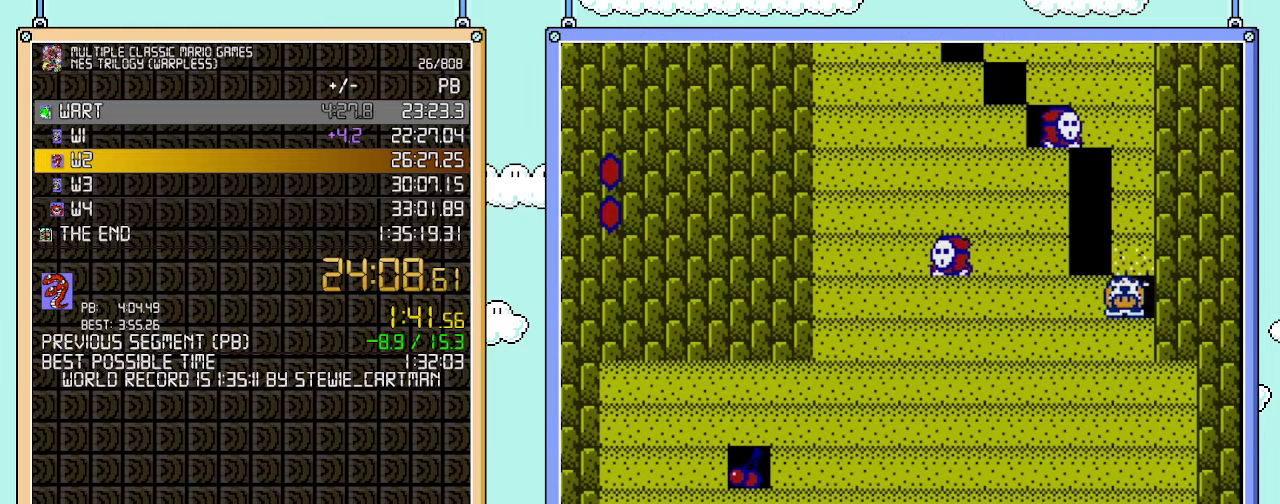
{"buttons": [], "events": [[100, "B", "up"], [133, "DPAD_LEFT", "up"], [317, "B", "down"], [350, "DPAD_LEFT", "down"], [383, "B", "up"], [483, "DPAD_LEFT", "up"]]}
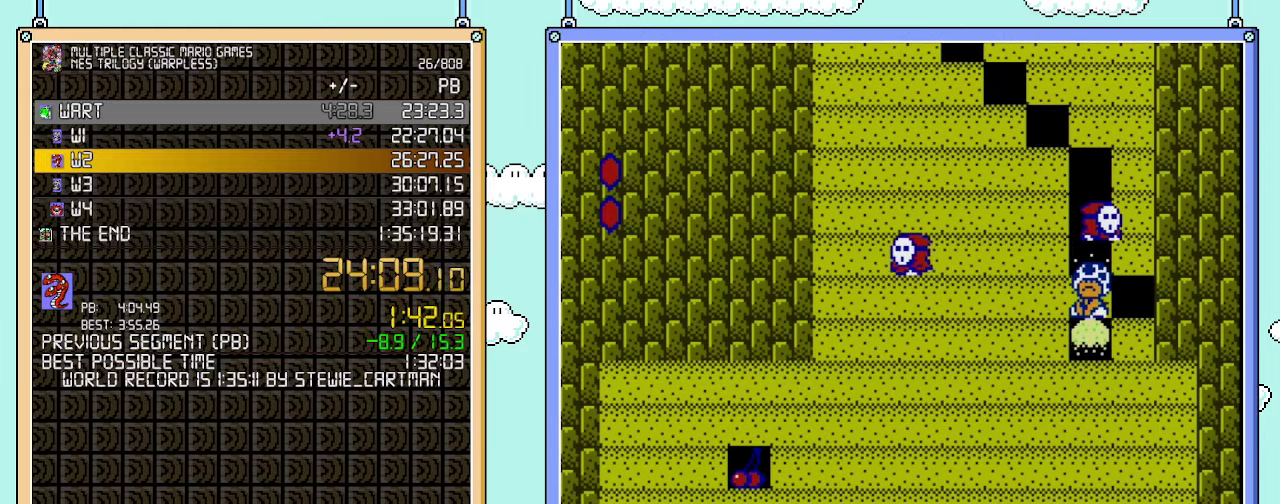
{"buttons": ["B"], "events": [[17, "B", "down"], [233, "DPAD_LEFT", "down"], [350, "B", "up"], [383, "DPAD_LEFT", "up"], [500, "B", "down"]]}
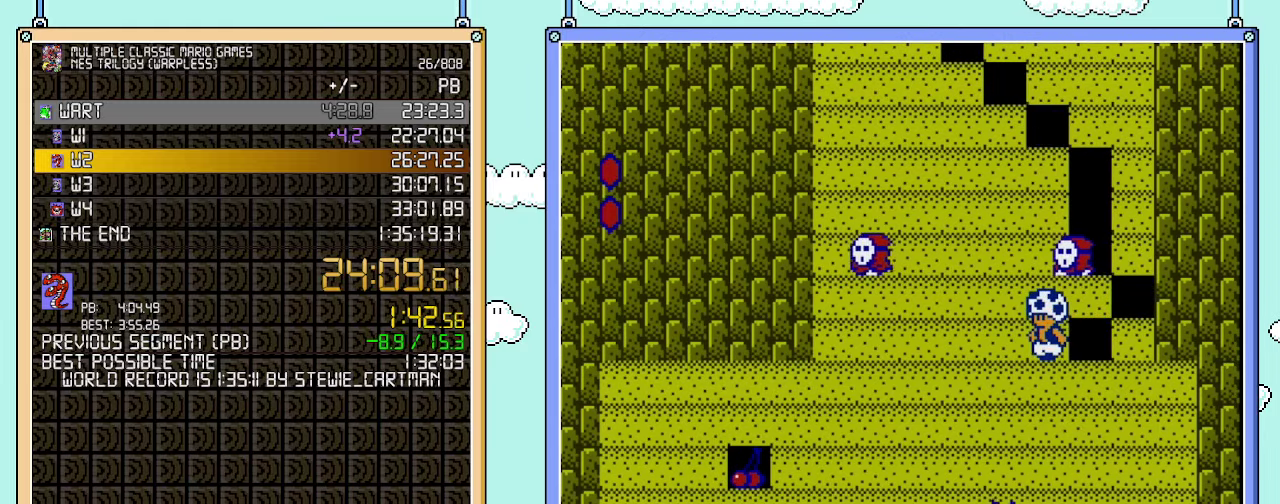
{"buttons": [], "events": [[100, "B", "up"], [200, "B", "down"], [450, "B", "up"]]}
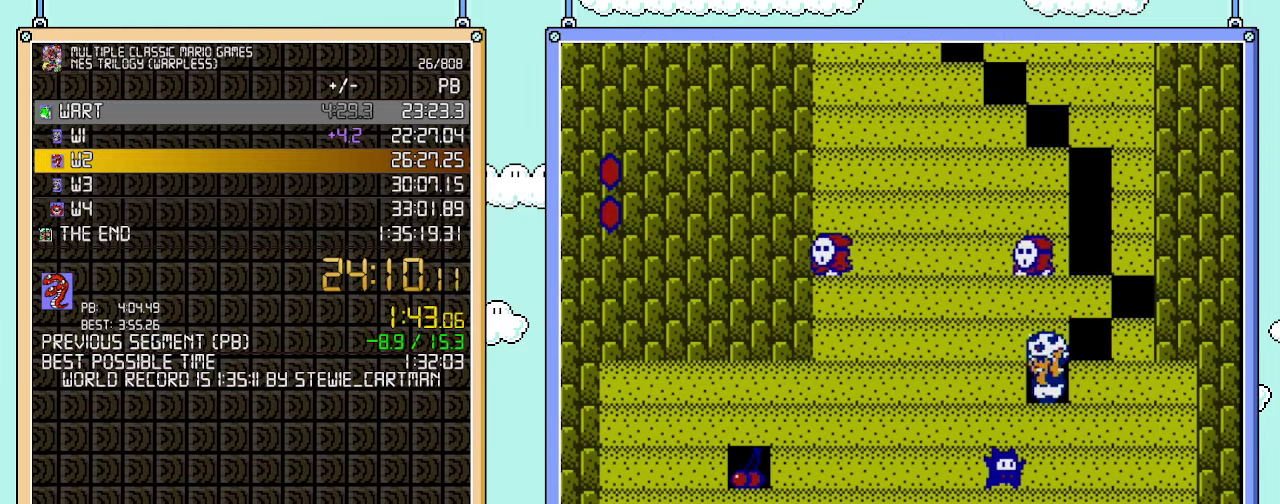
{"buttons": [], "events": [[283, "B", "down"], [450, "B", "up"]]}
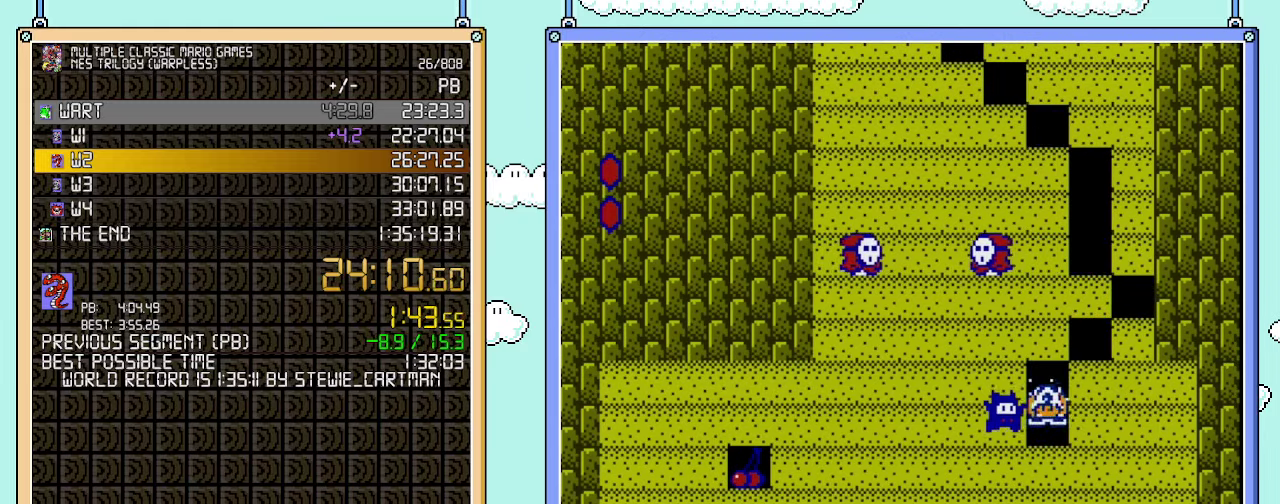
{"buttons": ["B"], "events": [[350, "B", "down"]]}
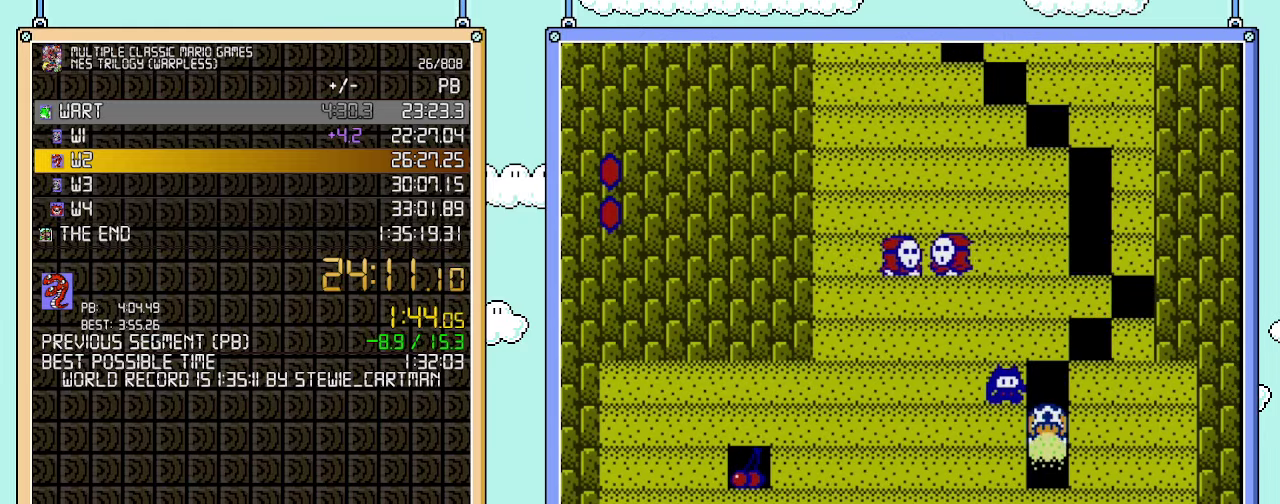
{"buttons": ["B"], "events": [[67, "B", "up"], [417, "B", "down"]]}
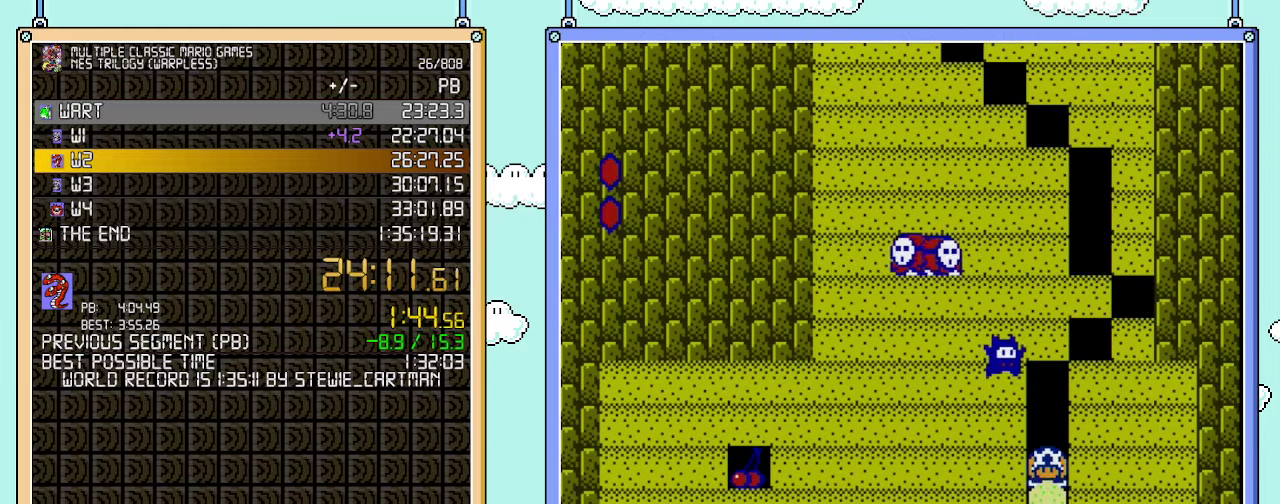
{"buttons": ["B"], "events": [[167, "B", "up"], [483, "B", "down"]]}
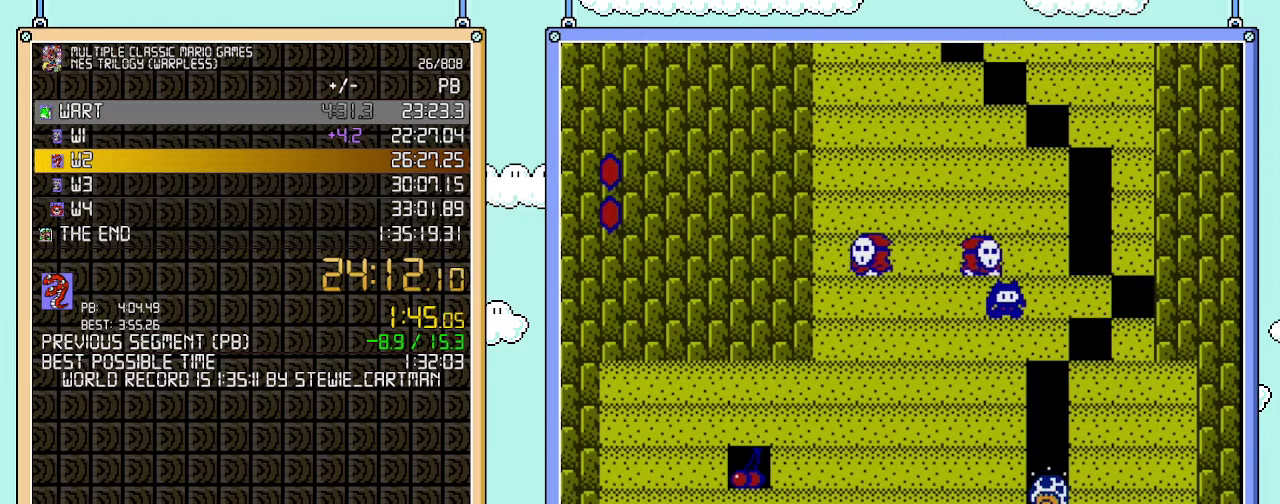
{"buttons": ["B"], "events": []}
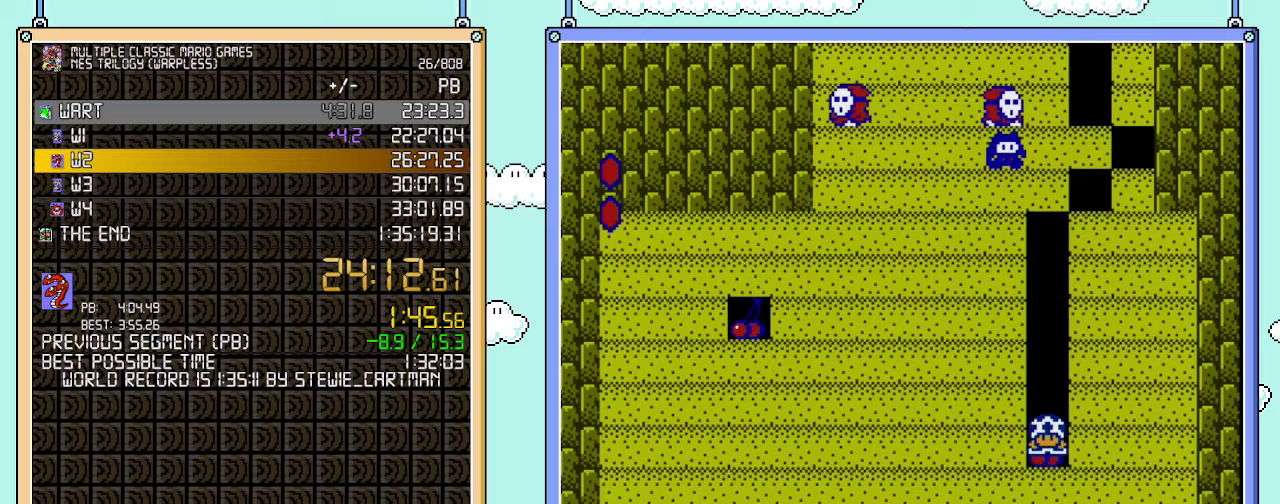
{"buttons": ["B", "DPAD_RIGHT"], "events": [[483, "DPAD_RIGHT", "down"]]}
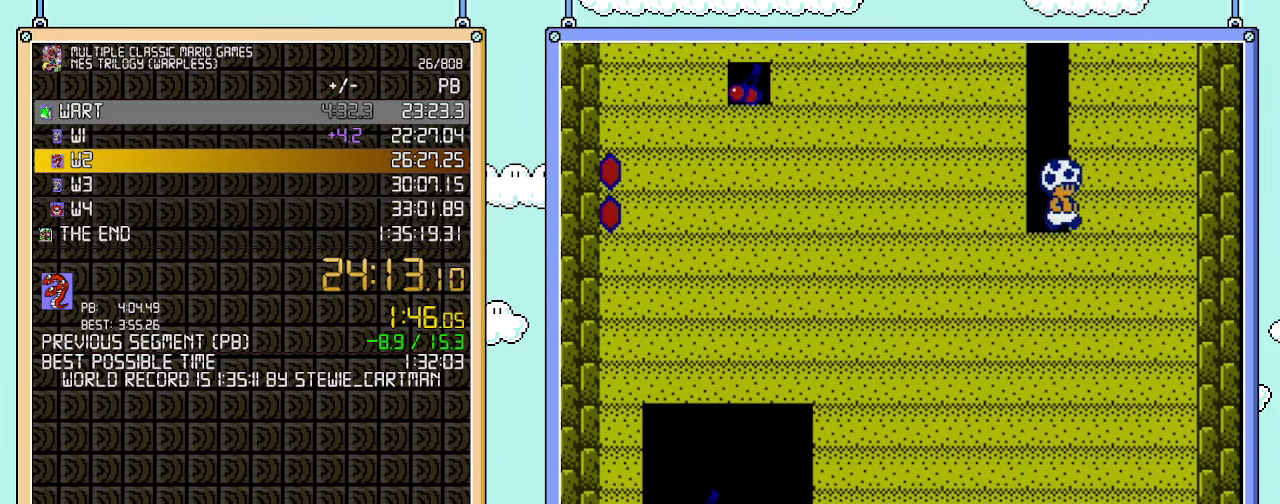
{"buttons": [], "events": [[167, "B", "up"], [200, "DPAD_RIGHT", "up"], [283, "B", "down"], [483, "B", "up"]]}
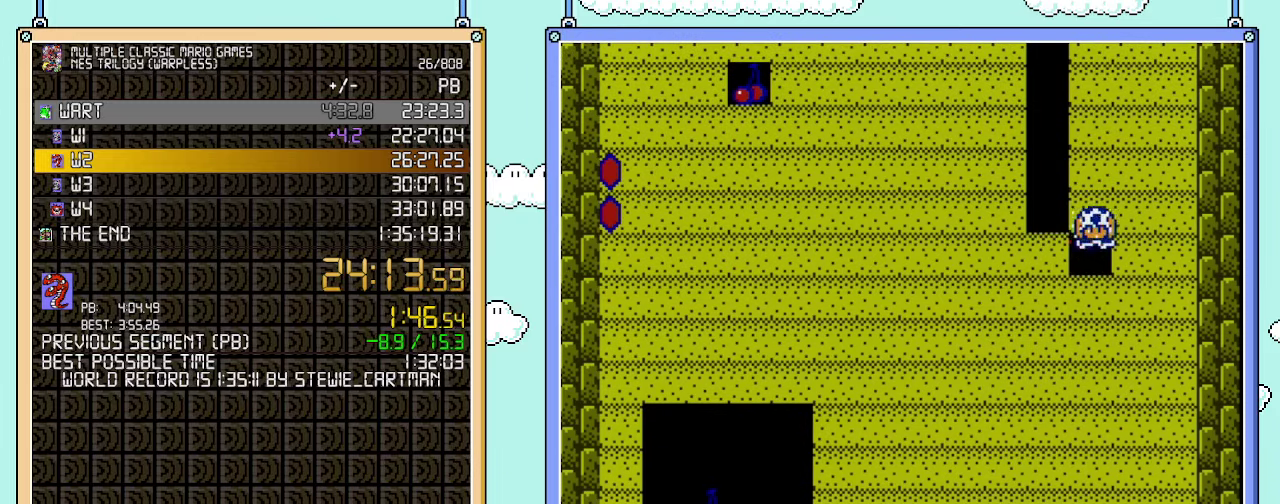
{"buttons": ["B"], "events": [[67, "DPAD_LEFT", "down"], [200, "DPAD_LEFT", "up"], [317, "B", "down"]]}